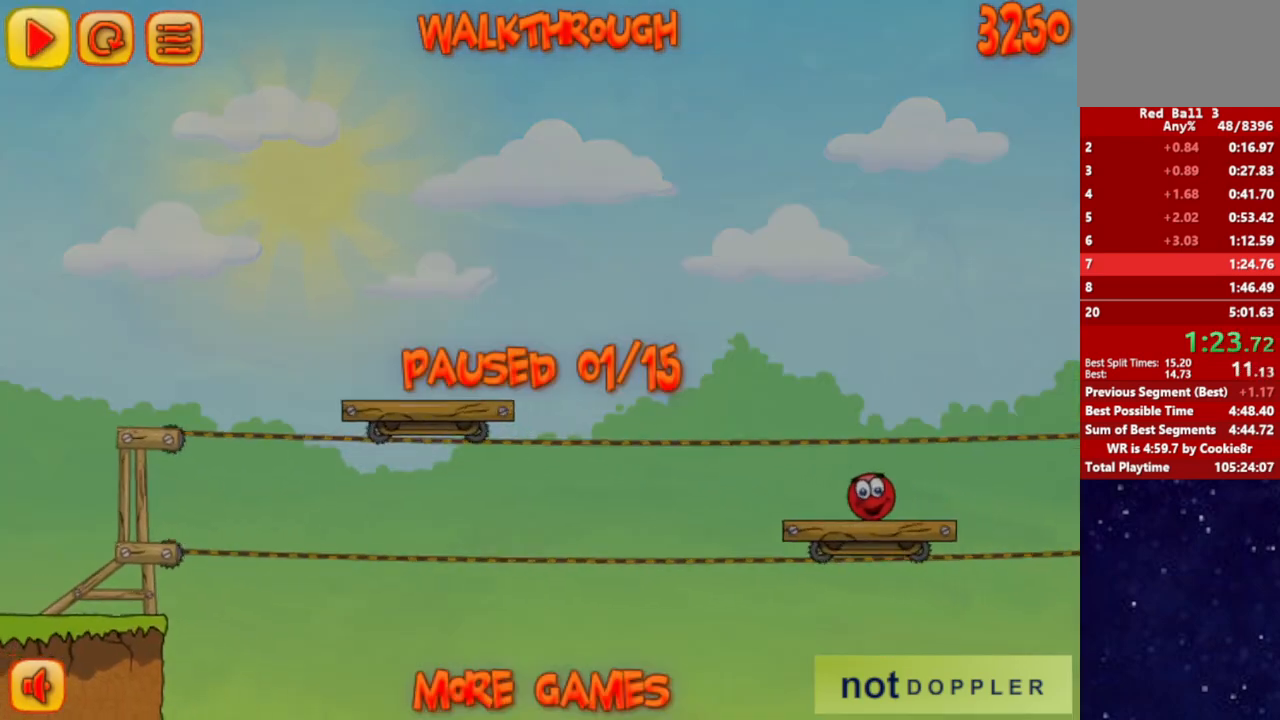
Gameplay with keyboard; each line is a JSON object with the keys held at the frame after it. "events" lists presses ("down") and releases ("up") of "down", "left", "p", "r", "right" and "up" between this image and that frame as [ms after this image, input, new state], when the widget could be followed in between. No other keys are recorded. Mouse input is not recorded.
{"keys": ["right"], "events": [[67, "p", "down"], [133, "p", "up"], [450, "up", "up"]]}
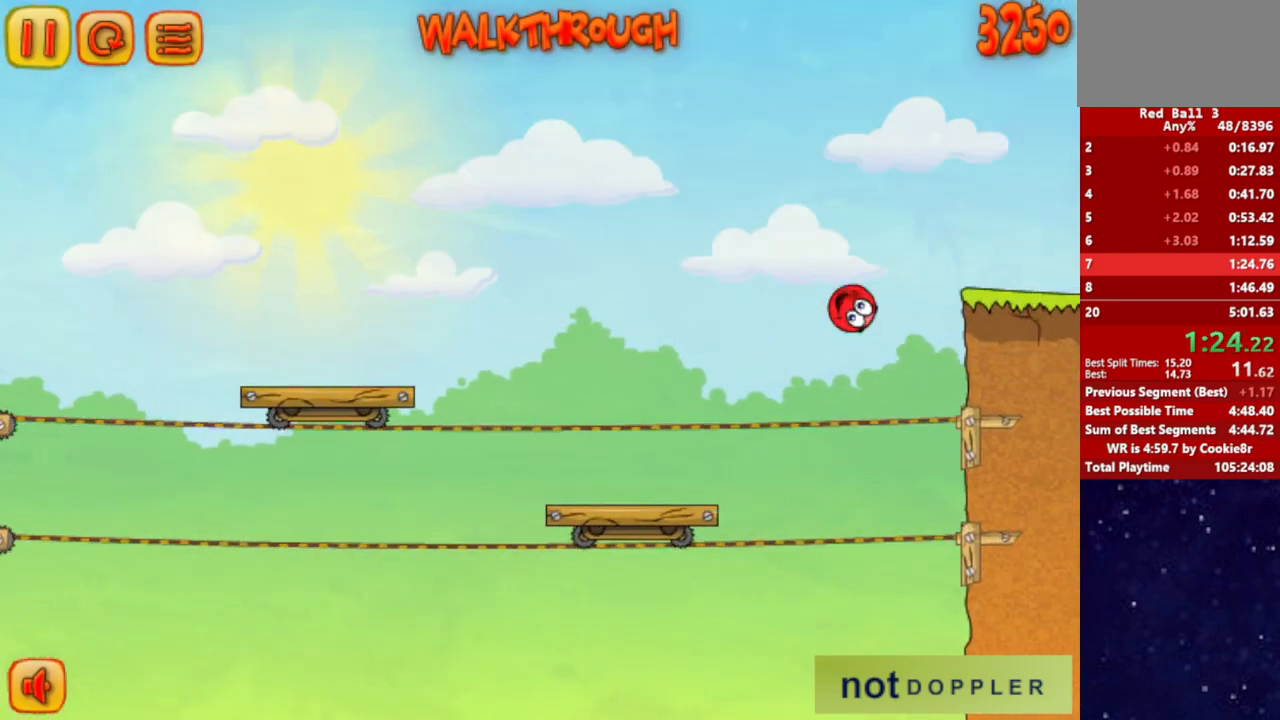
{"keys": ["right"], "events": []}
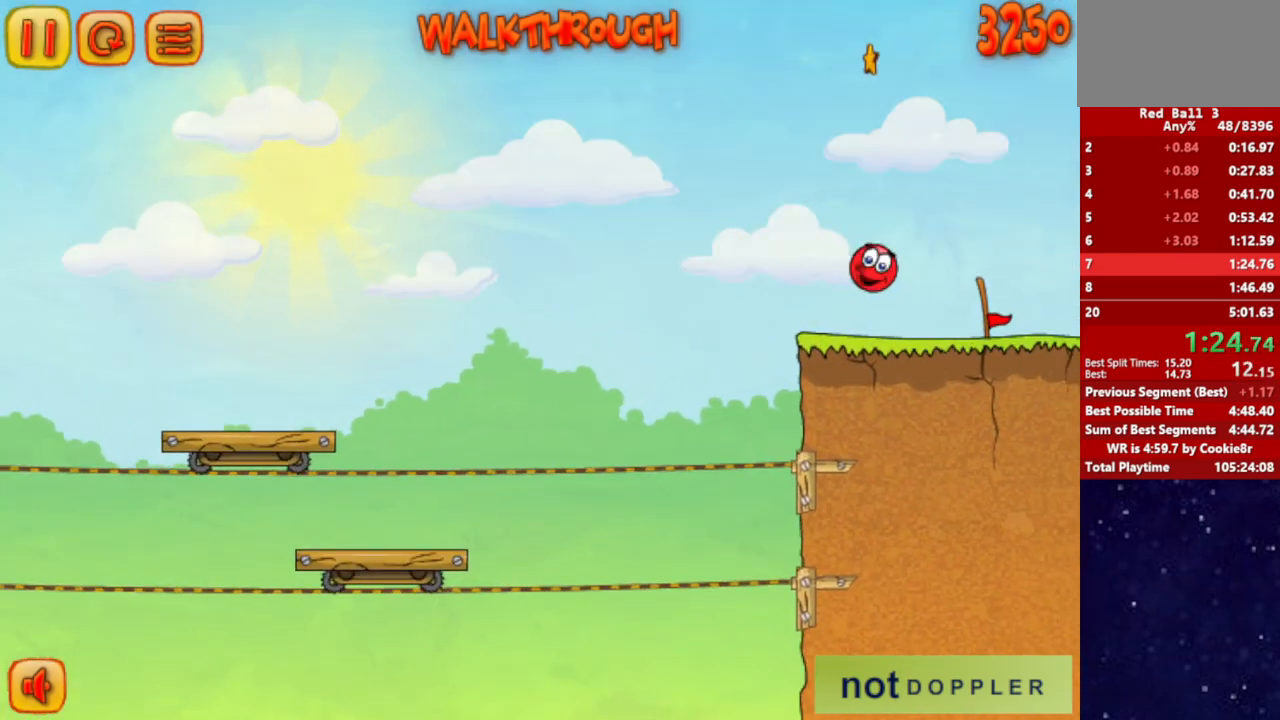
{"keys": ["right", "up"], "events": [[250, "up", "down"]]}
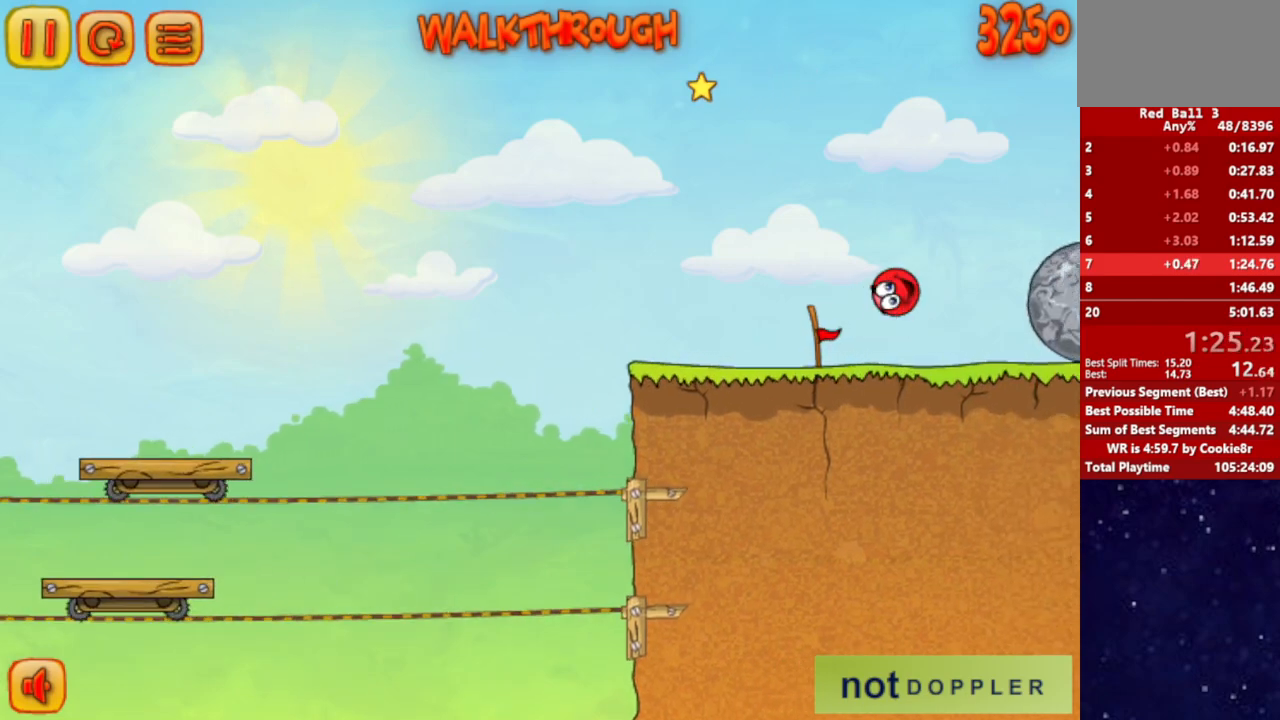
{"keys": ["right"], "events": [[400, "up", "up"]]}
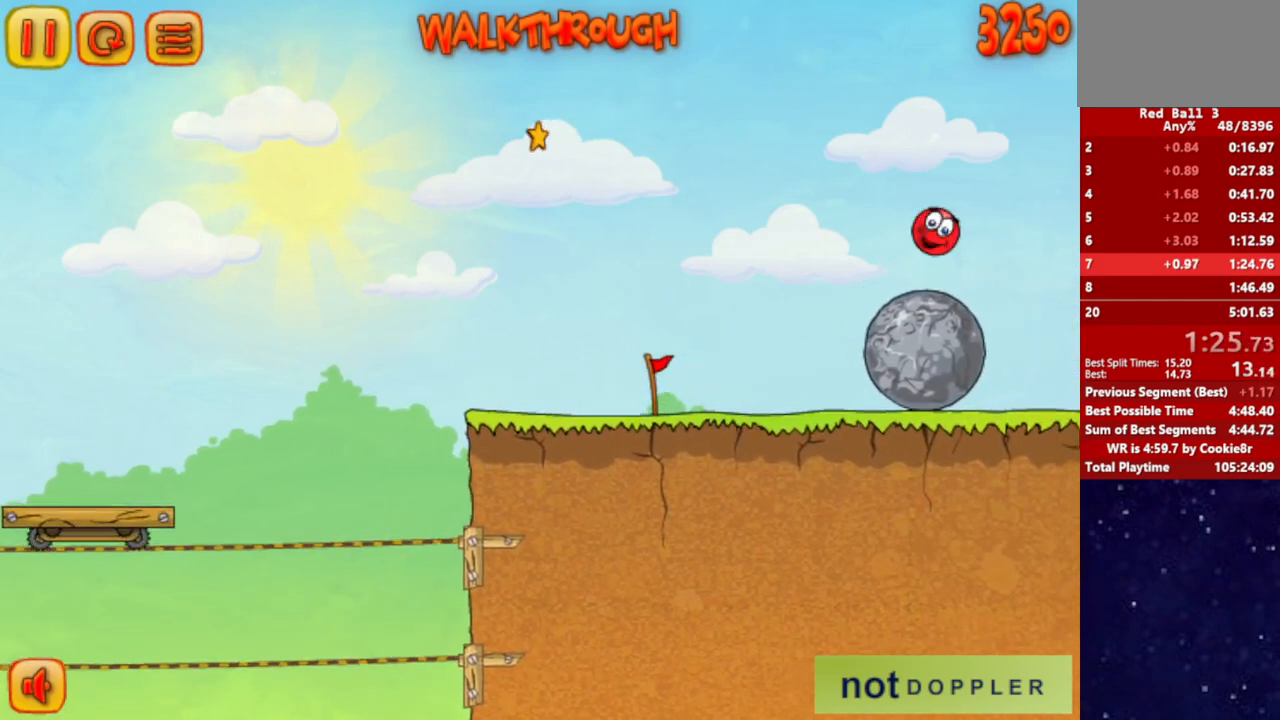
{"keys": ["left"], "events": [[483, "right", "up"], [500, "left", "down"]]}
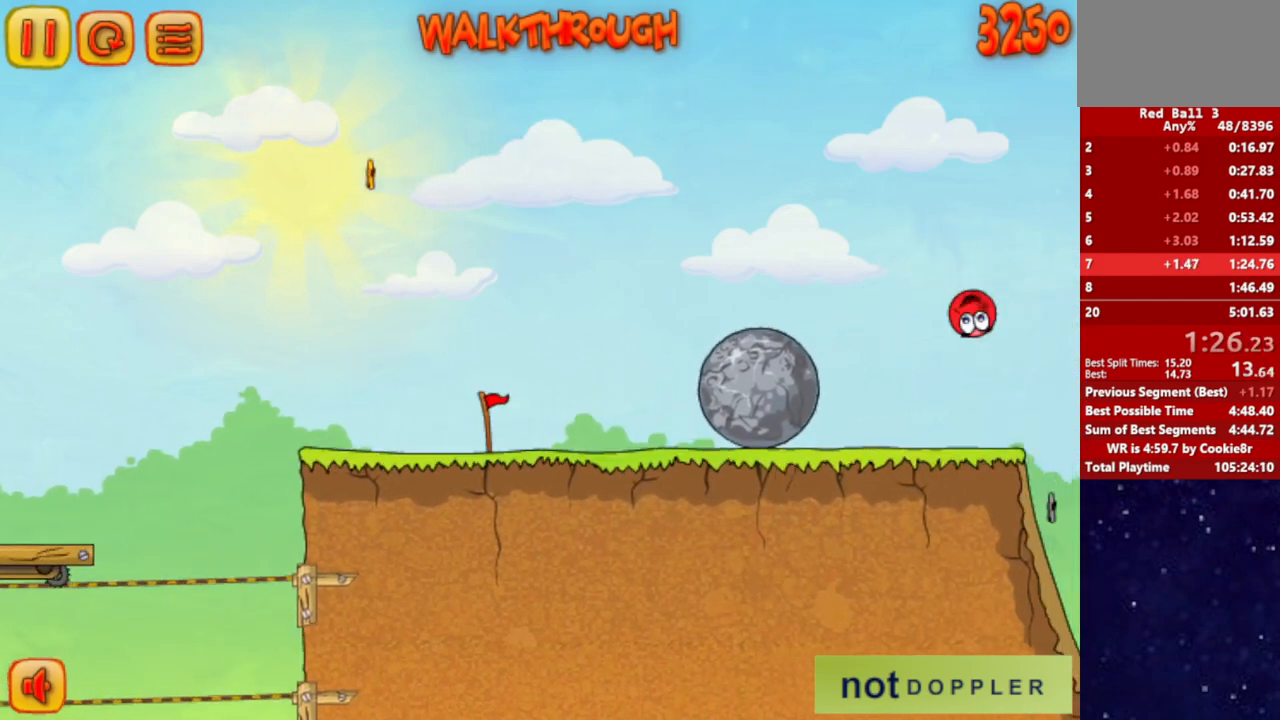
{"keys": ["left", "right"], "events": [[500, "right", "down"]]}
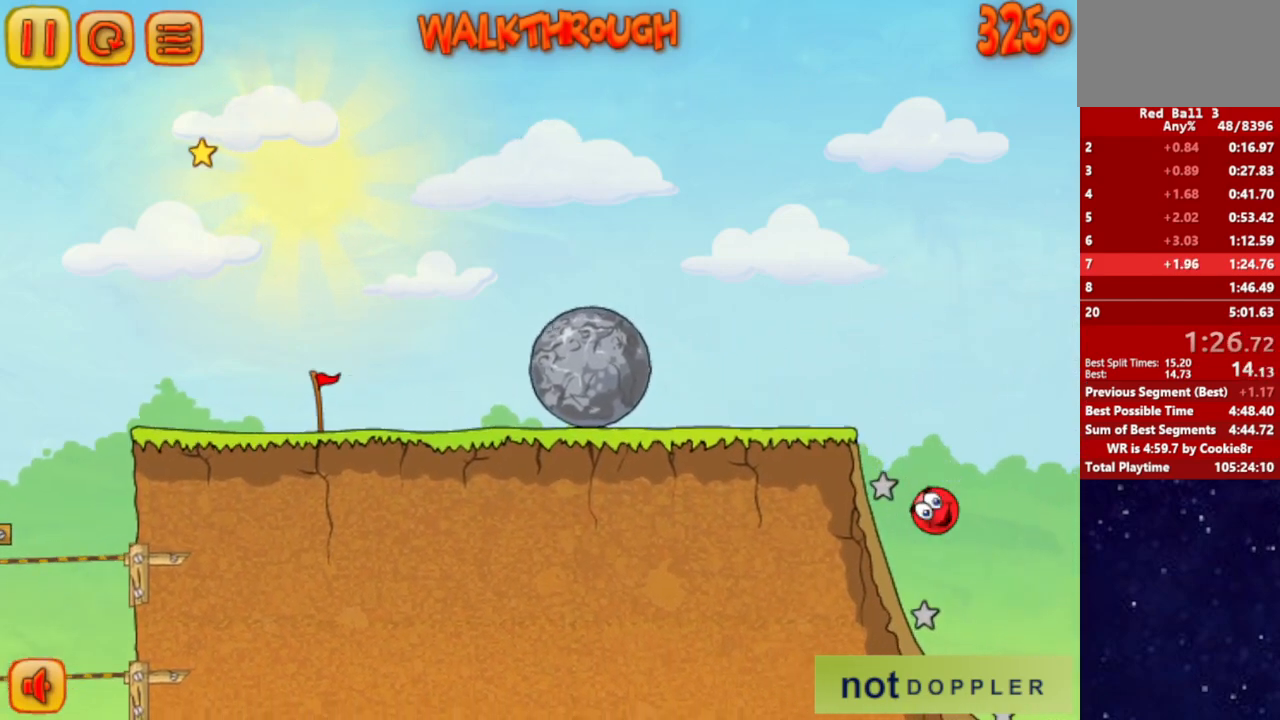
{"keys": ["right"], "events": [[50, "left", "up"]]}
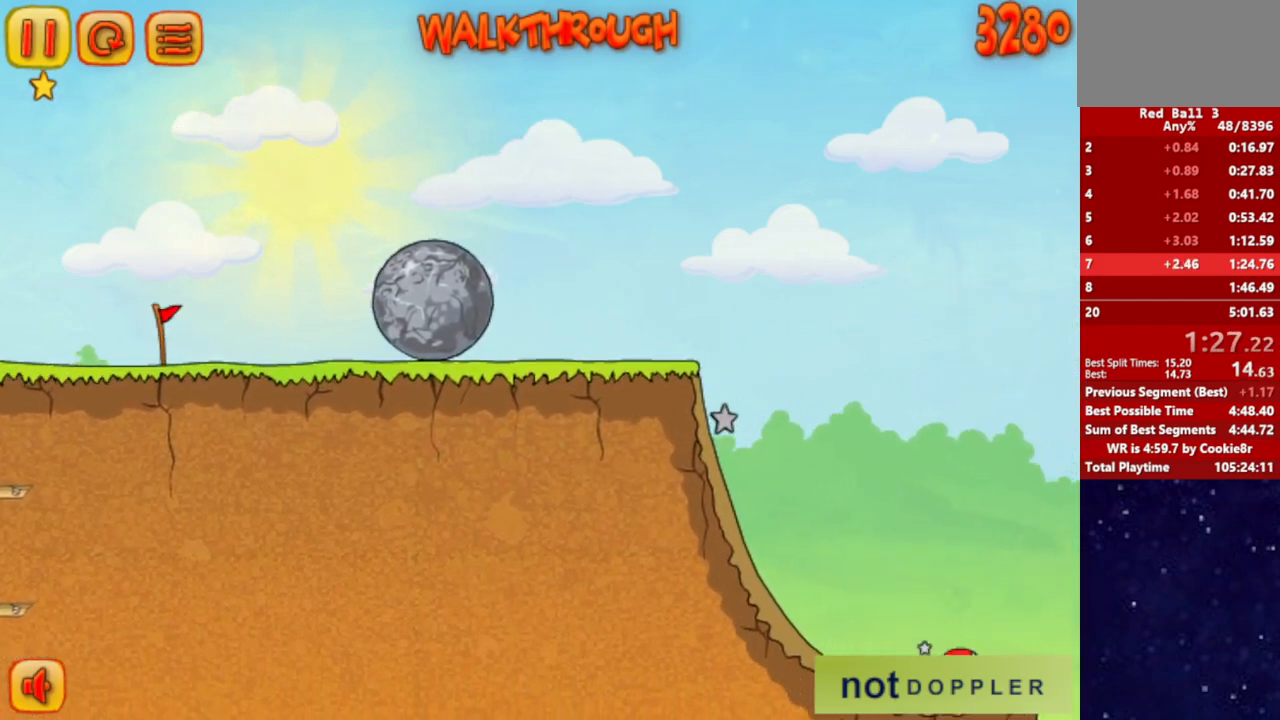
{"keys": ["right", "up"], "events": [[17, "up", "down"]]}
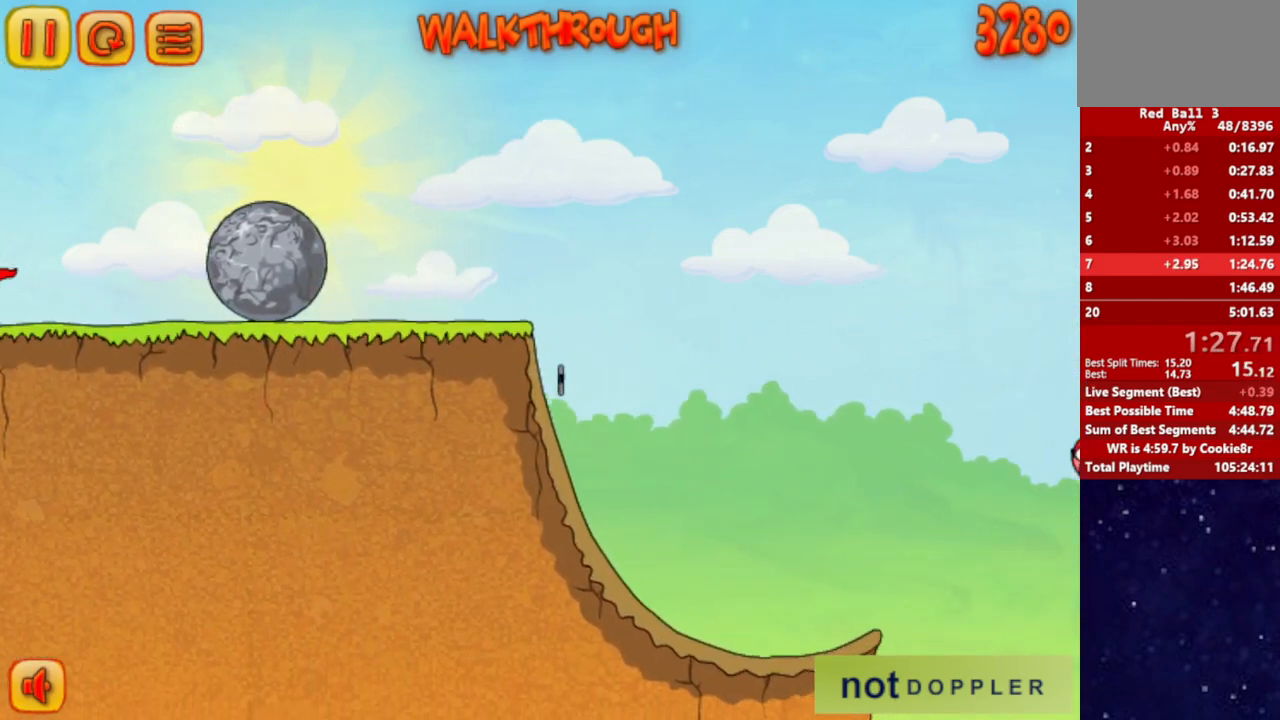
{"keys": ["right", "up"], "events": []}
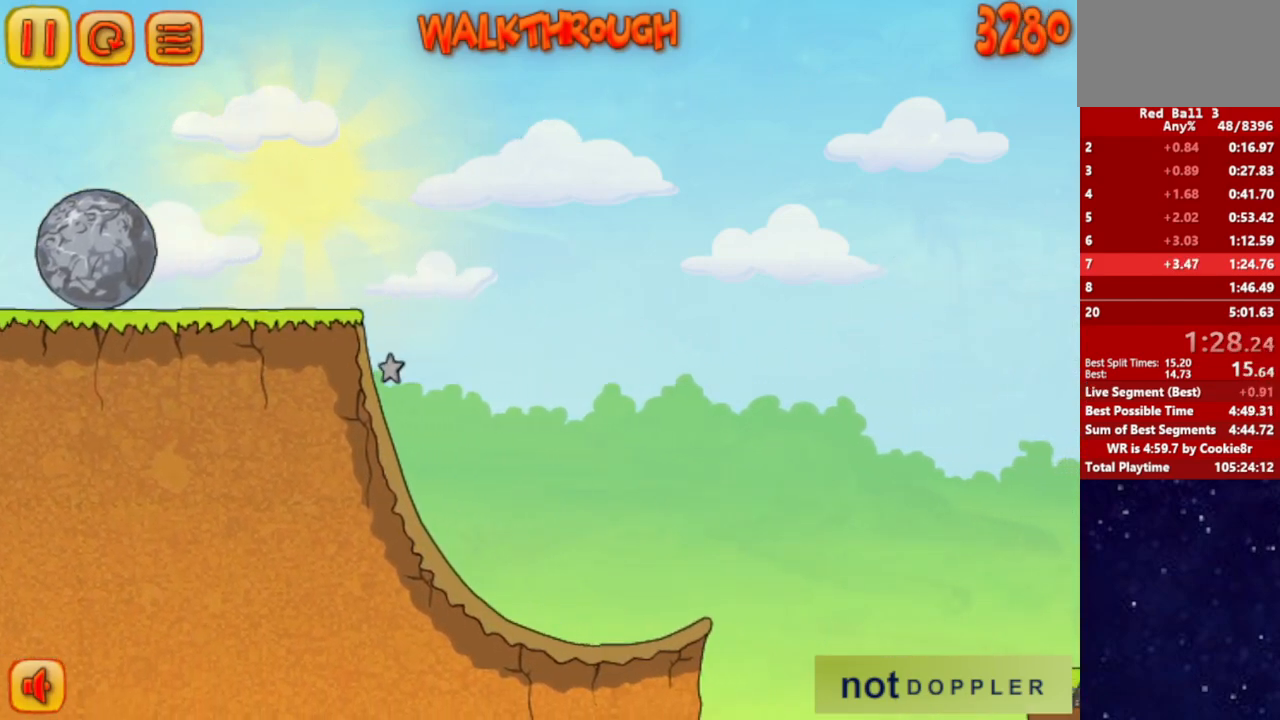
{"keys": ["right"], "events": [[167, "up", "up"]]}
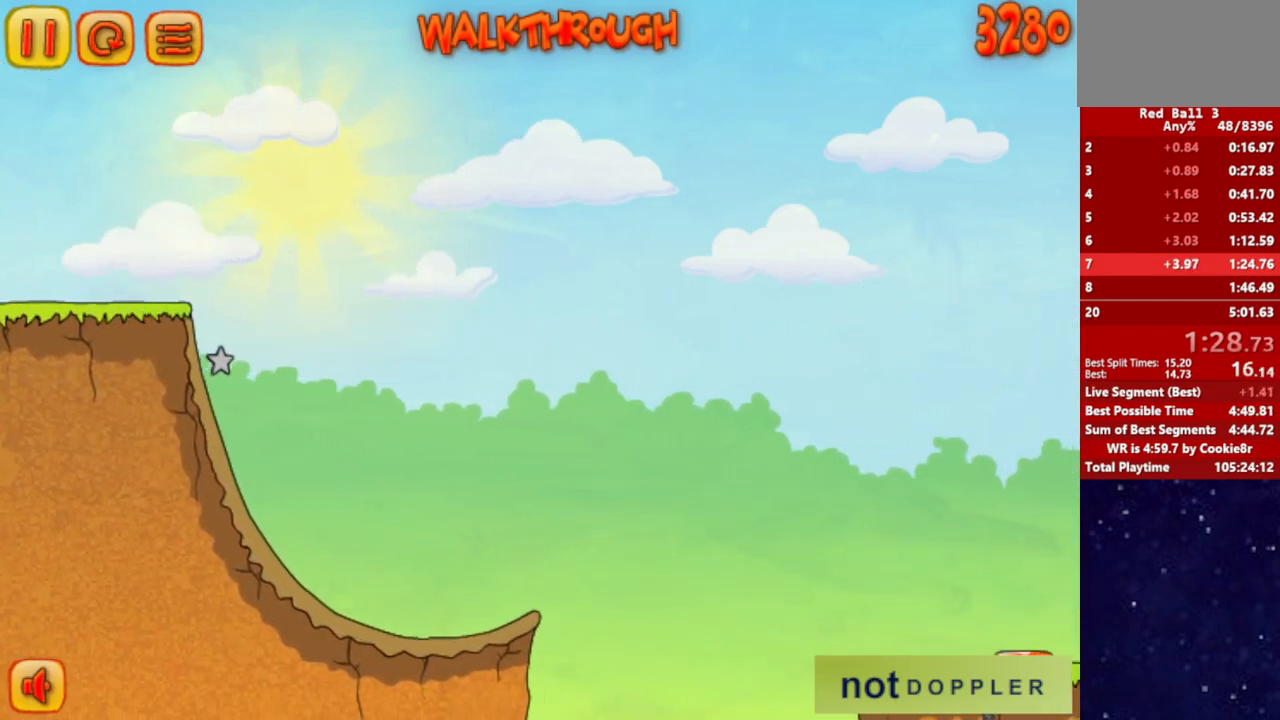
{"keys": ["right"], "events": []}
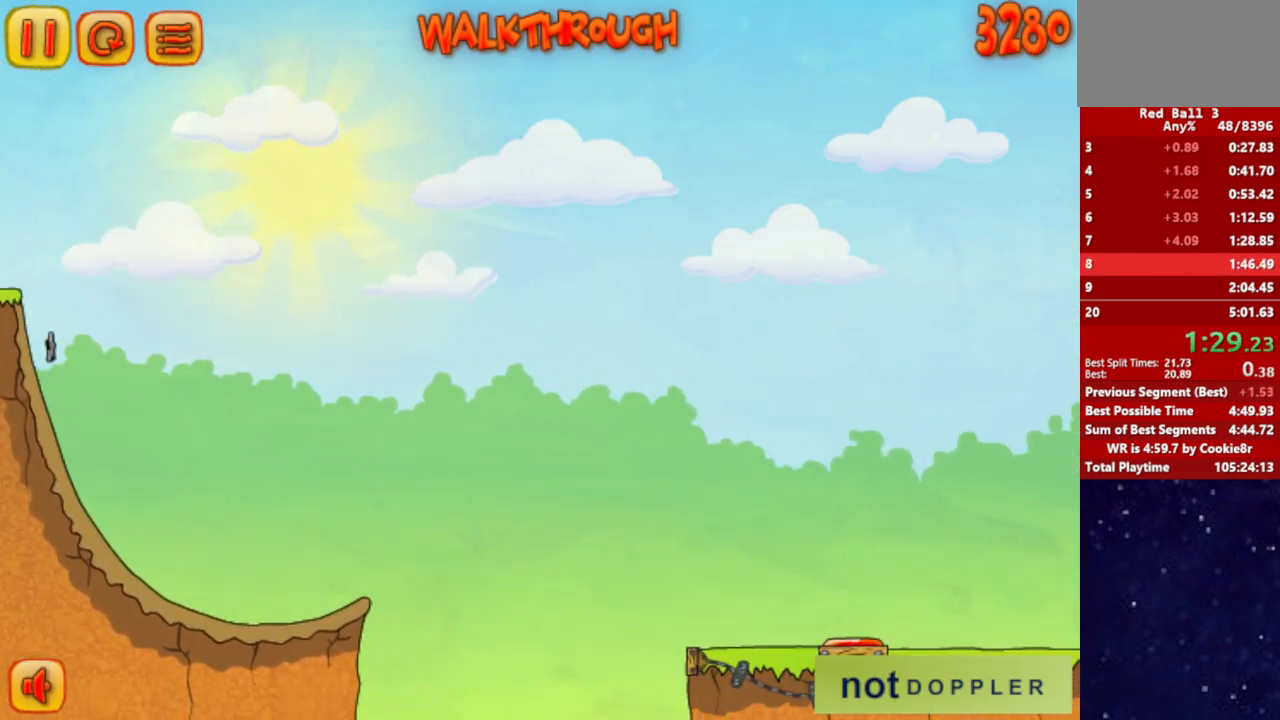
{"keys": ["right"], "events": [[100, "right", "up"], [150, "right", "down"]]}
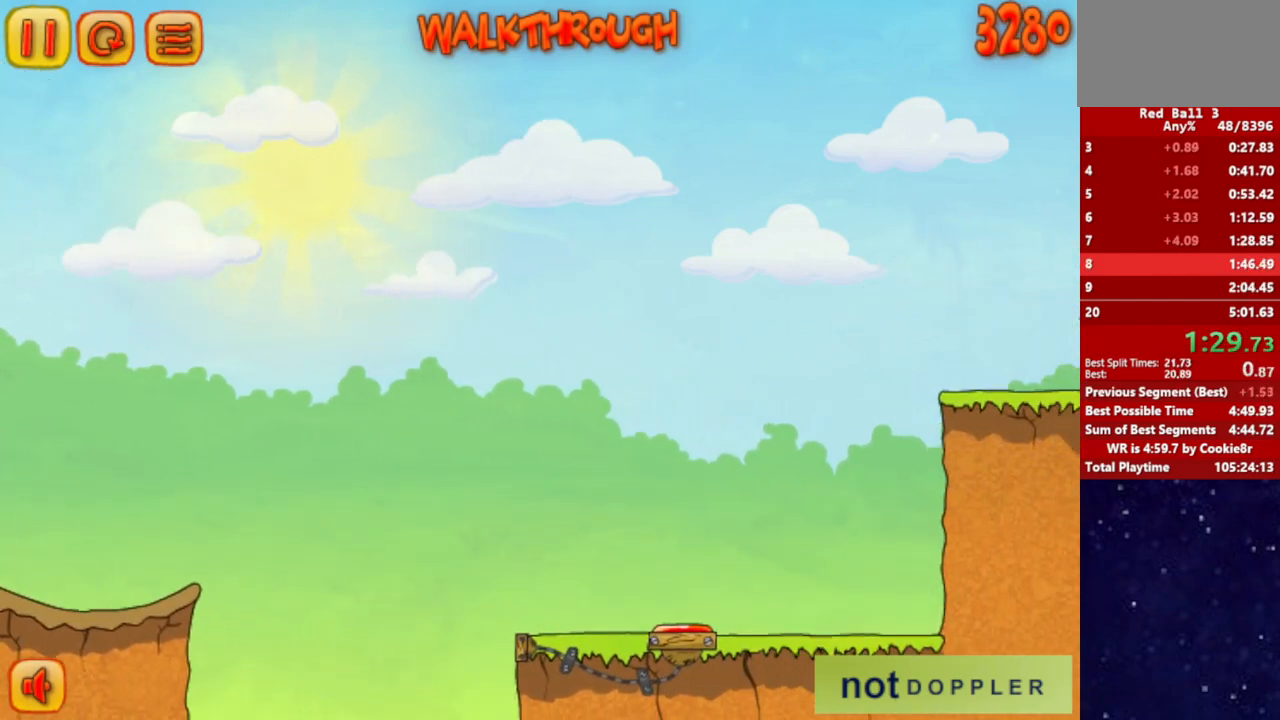
{"keys": ["right"], "events": []}
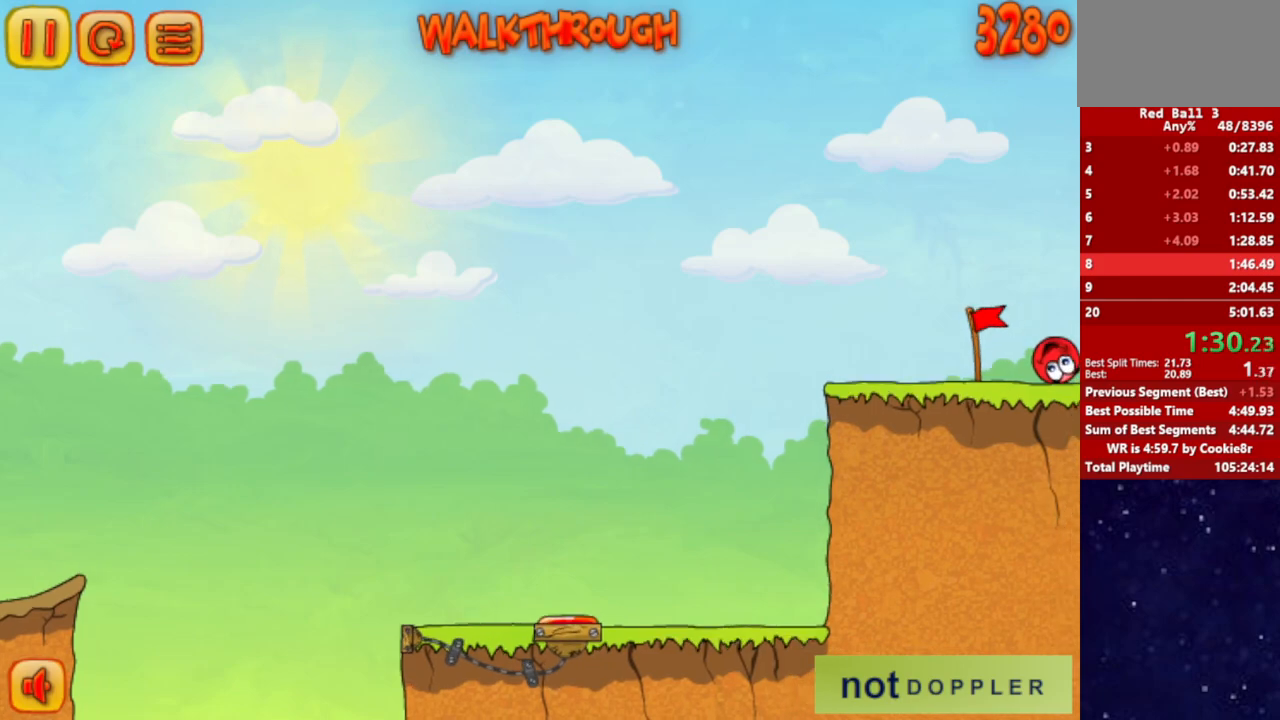
{"keys": ["right"], "events": []}
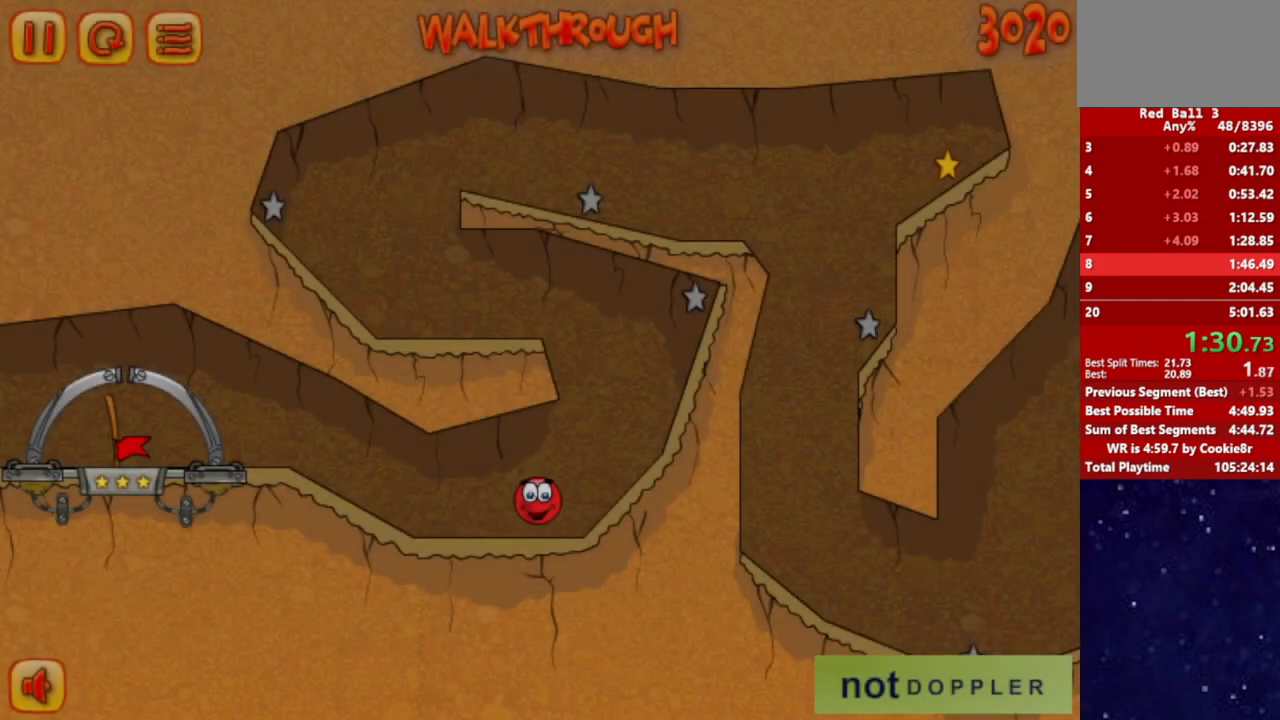
{"keys": ["left", "up"], "events": [[217, "up", "down"], [233, "left", "down"], [267, "right", "up"]]}
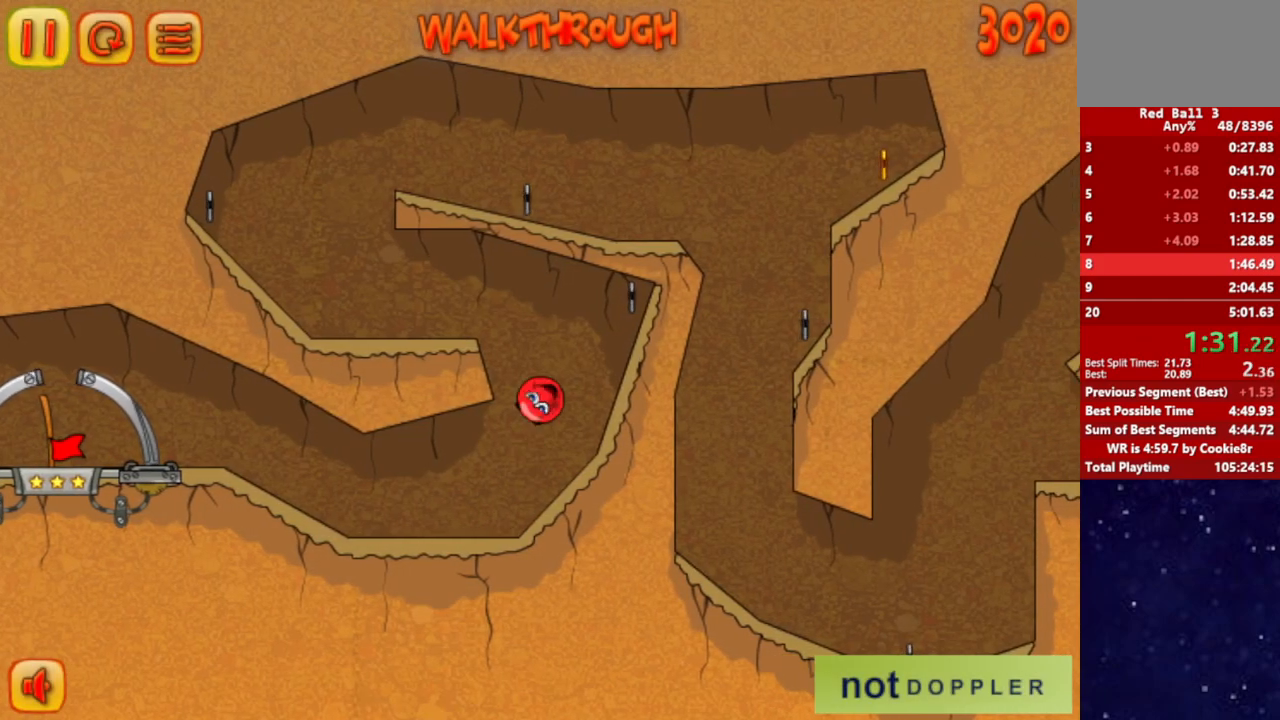
{"keys": ["left"], "events": [[183, "up", "up"]]}
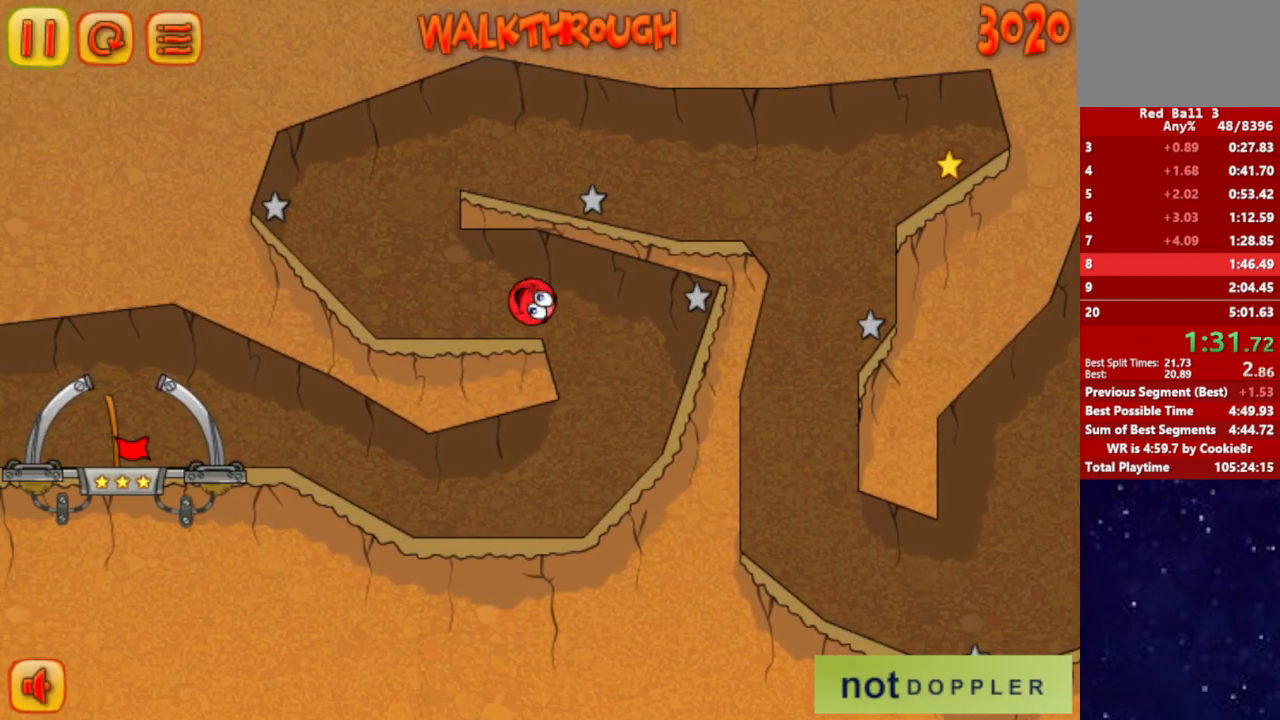
{"keys": ["right", "up"], "events": [[217, "up", "down"], [300, "left", "up"], [317, "right", "down"]]}
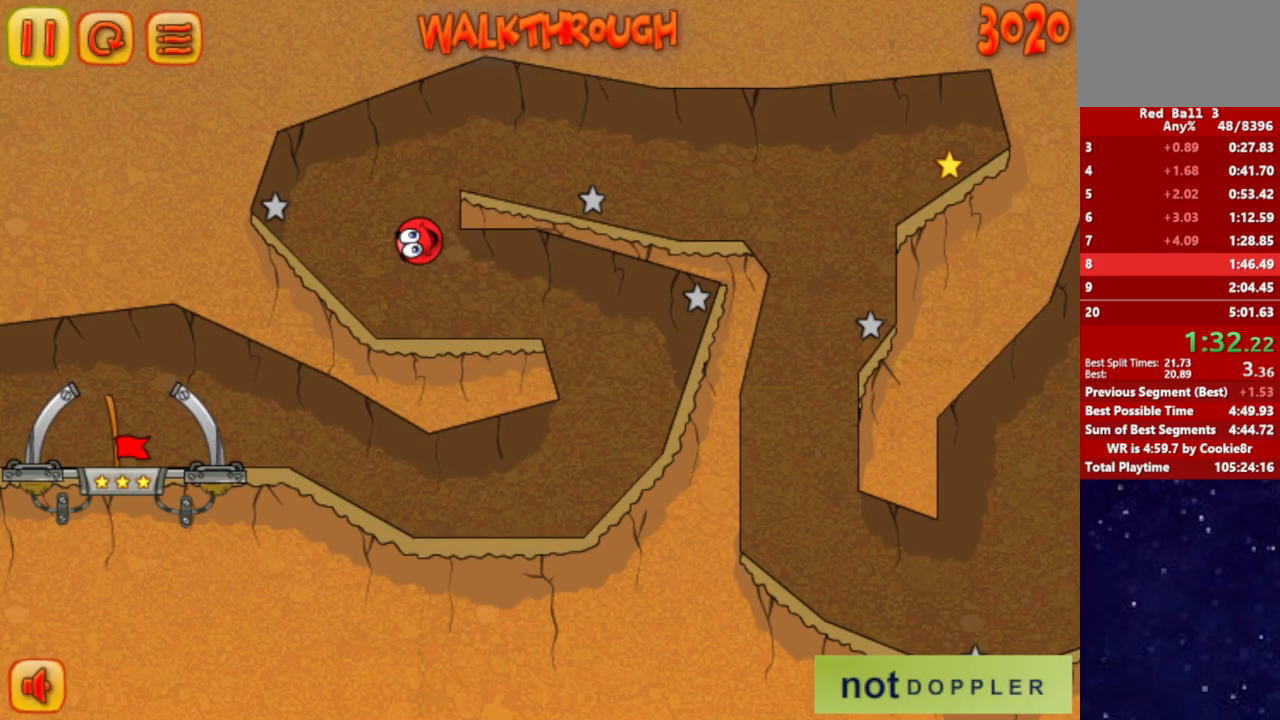
{"keys": ["right"], "events": [[450, "up", "up"]]}
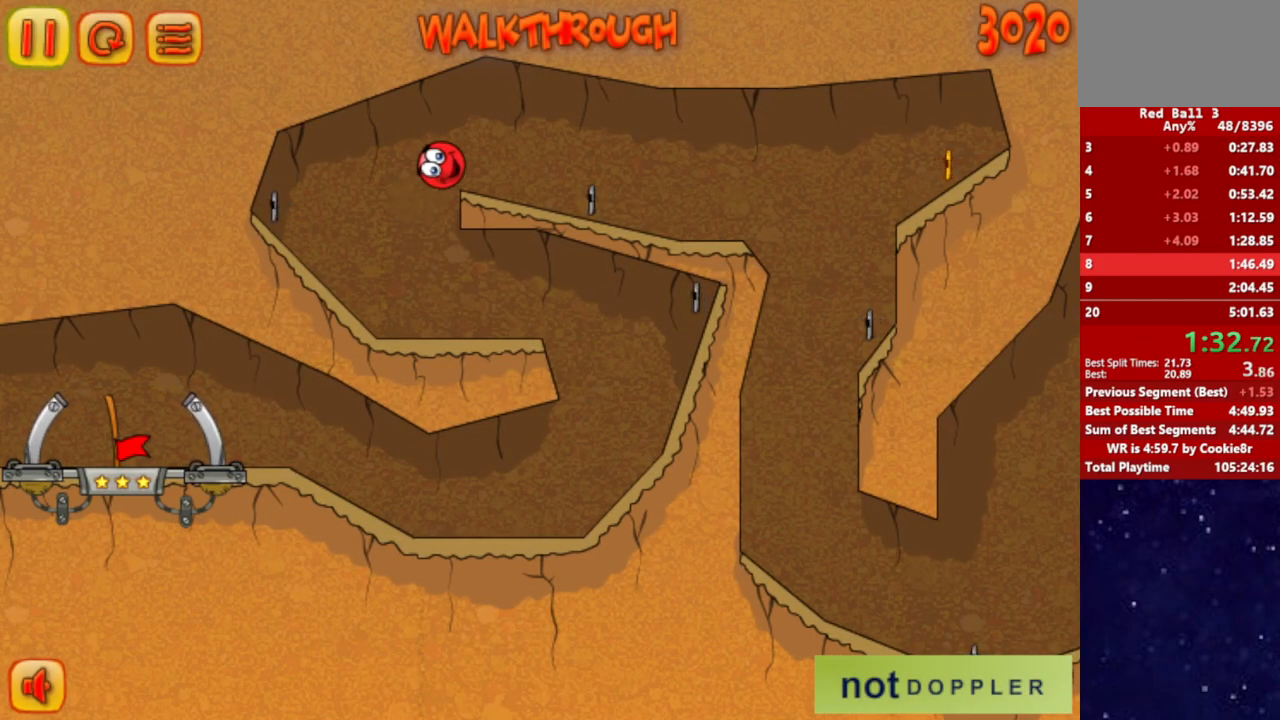
{"keys": ["right"], "events": []}
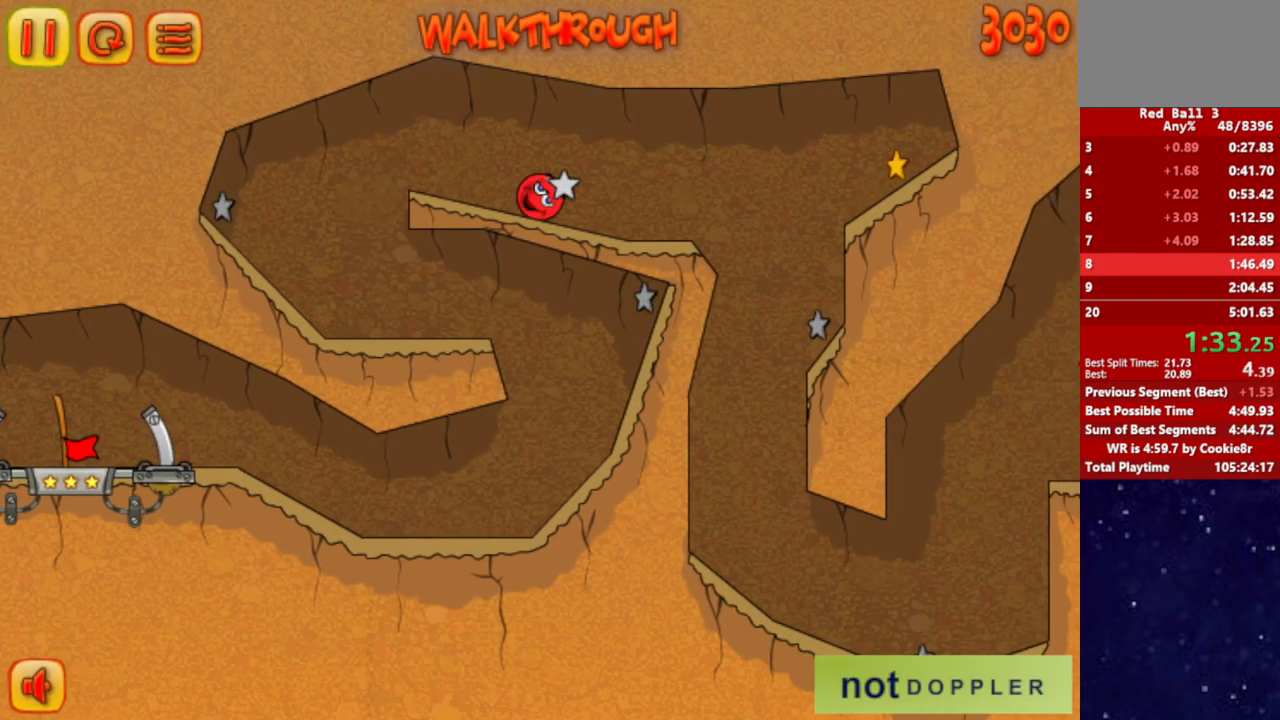
{"keys": ["right"], "events": [[183, "up", "down"], [217, "up", "up"]]}
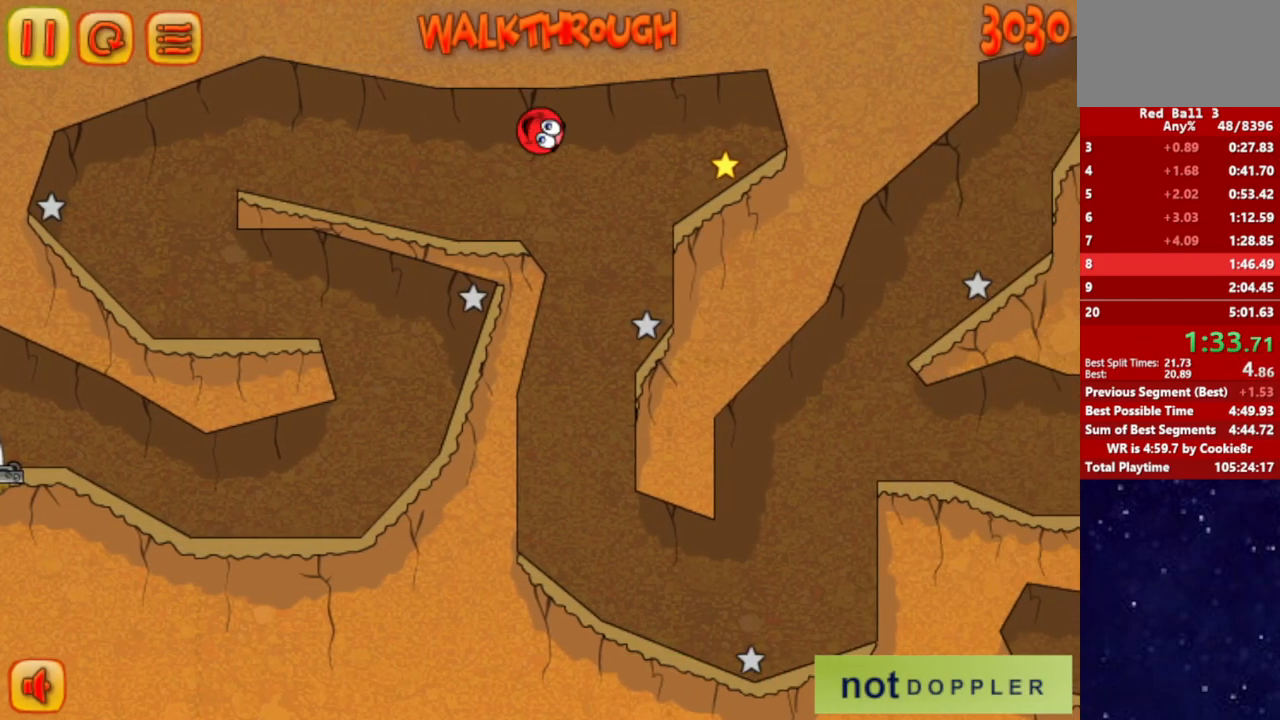
{"keys": ["left"], "events": [[267, "right", "up"], [283, "left", "down"]]}
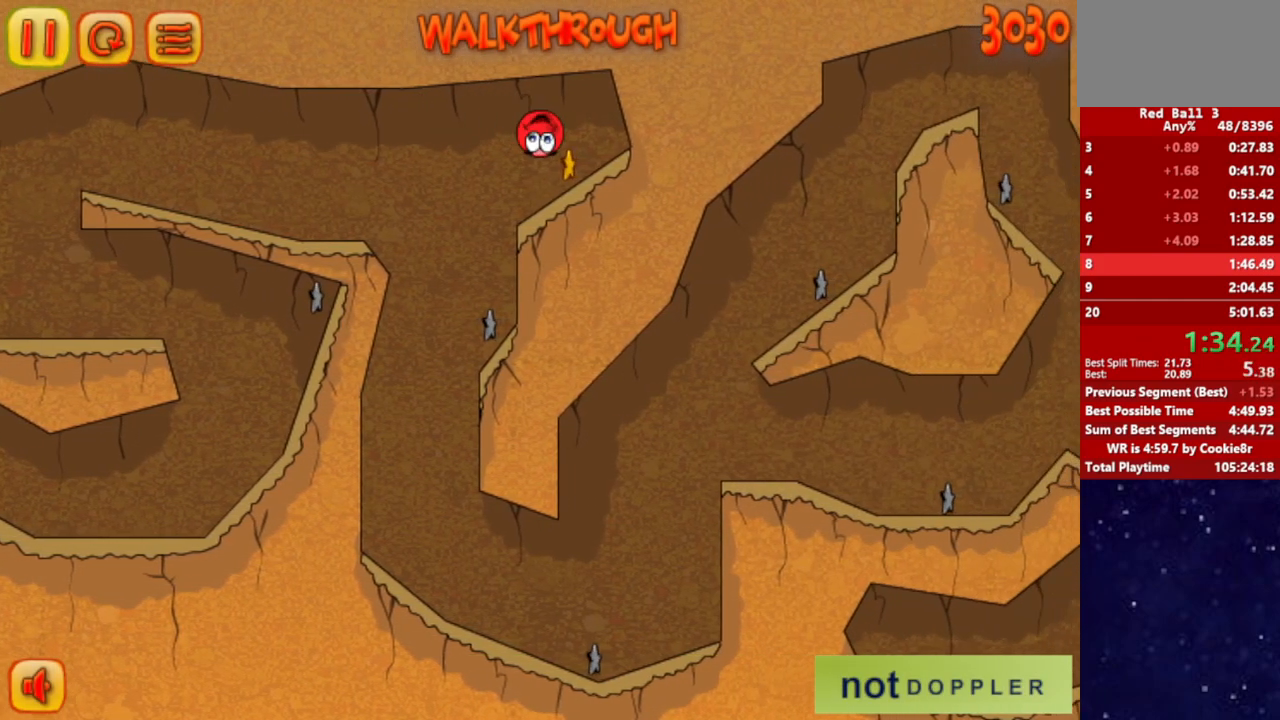
{"keys": ["left"], "events": []}
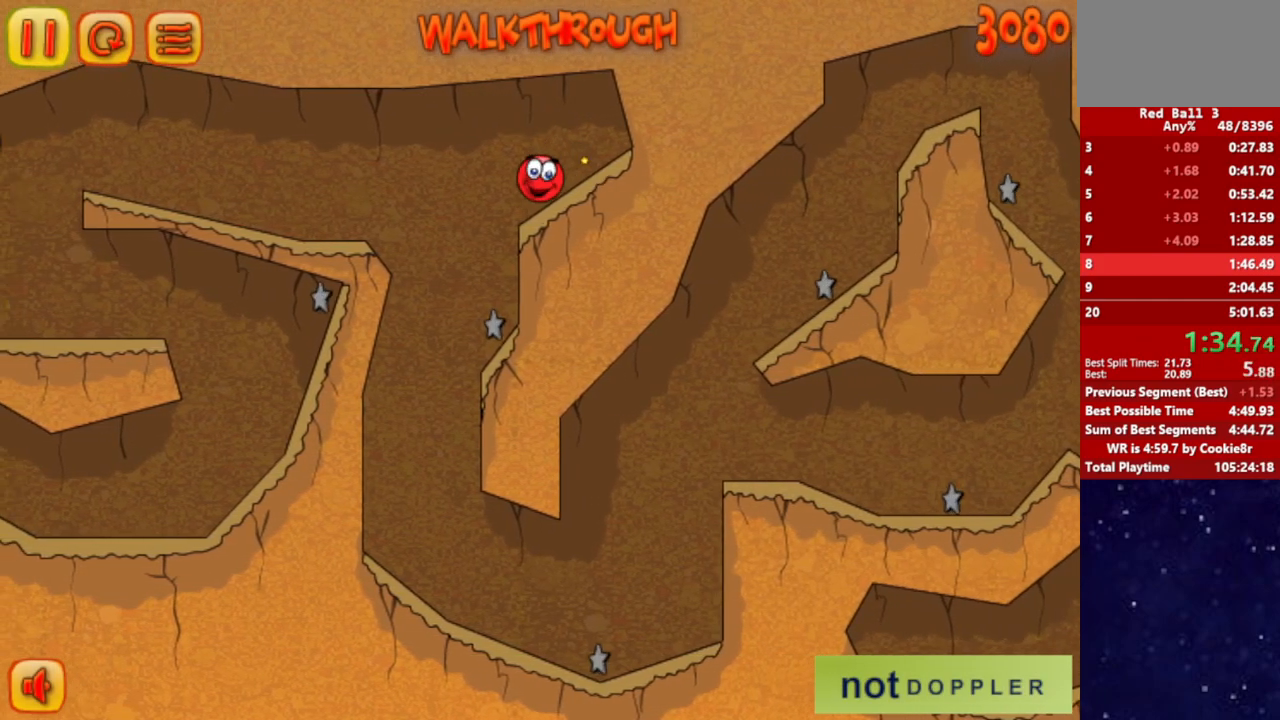
{"keys": ["left"], "events": []}
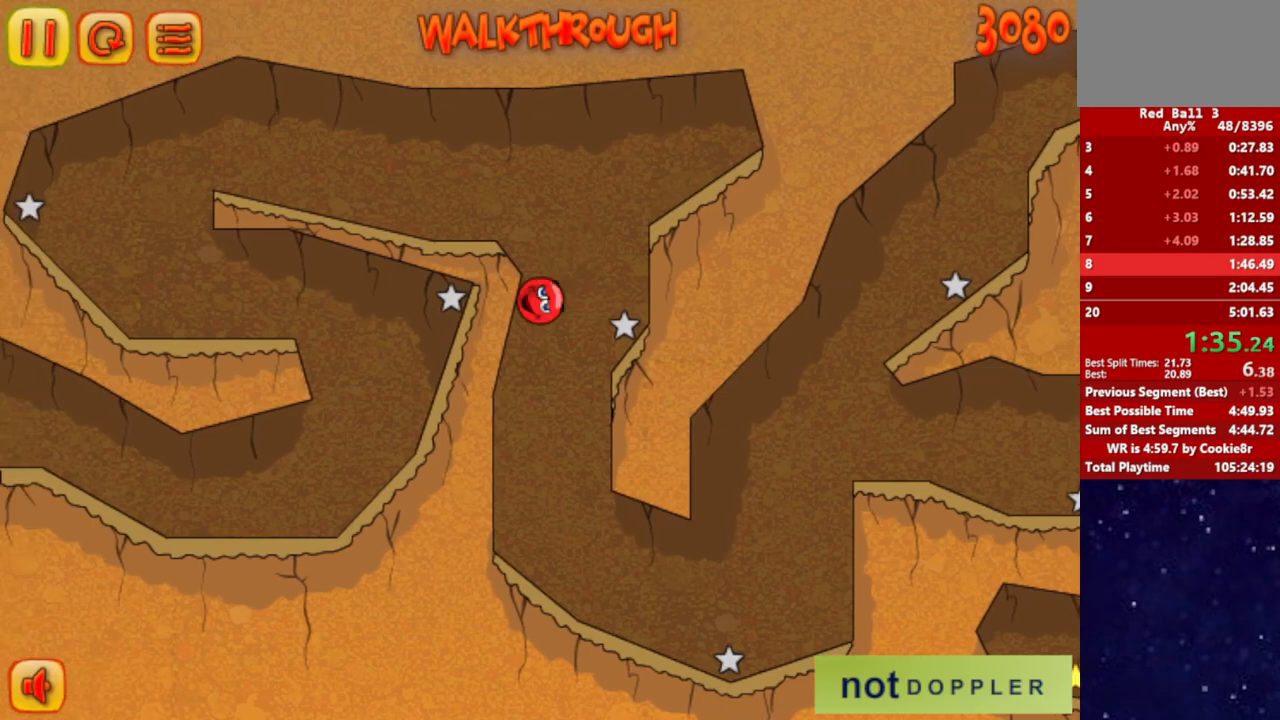
{"keys": ["right"], "events": [[17, "right", "down"], [50, "left", "up"]]}
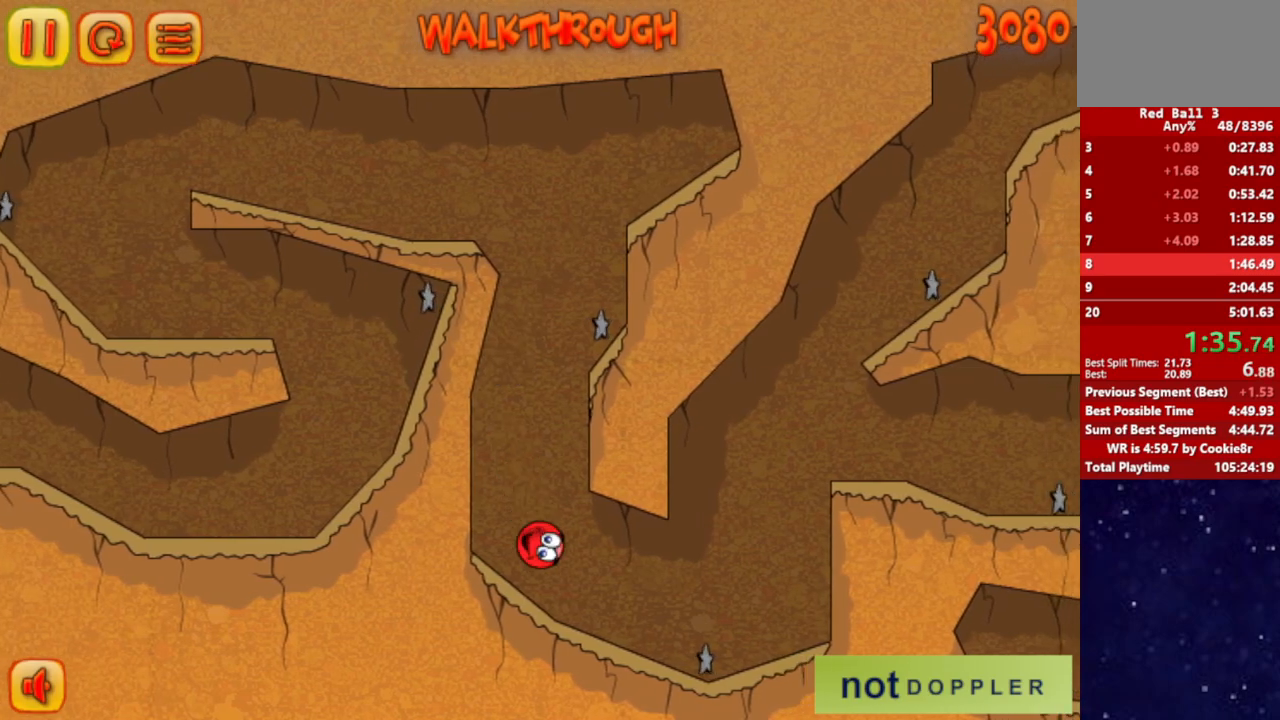
{"keys": ["right", "up"], "events": [[133, "up", "down"]]}
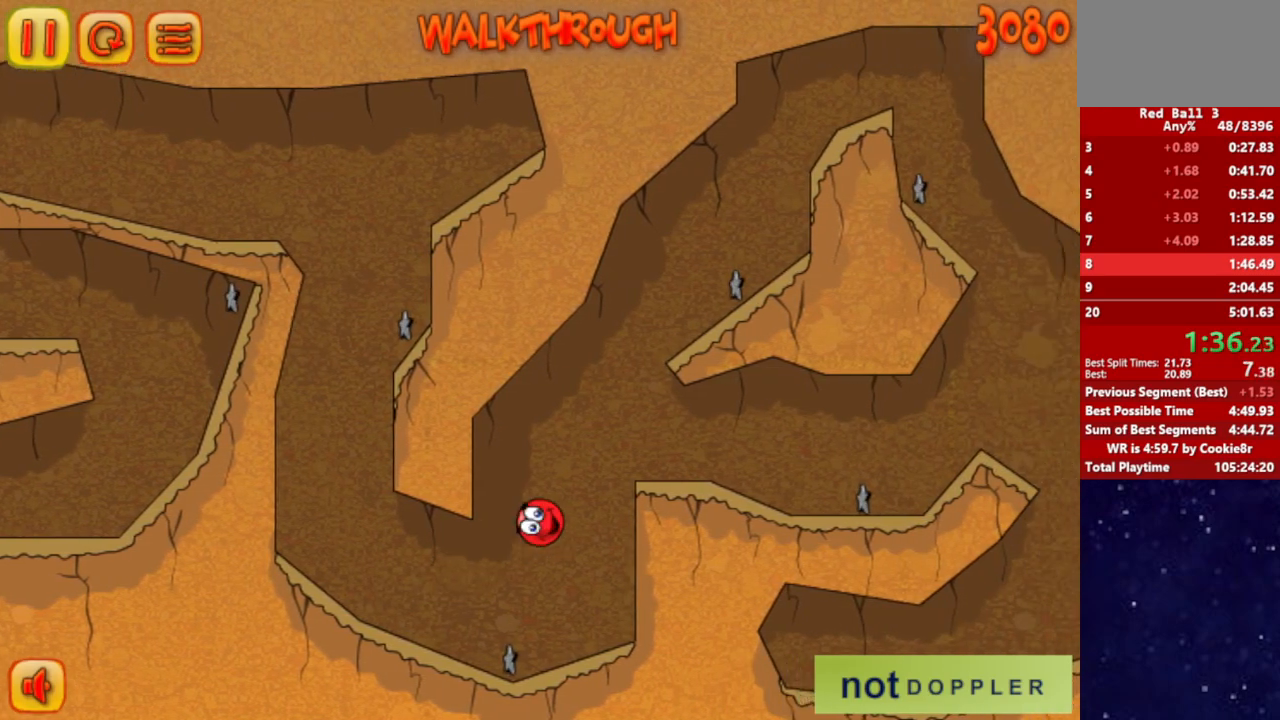
{"keys": ["right"], "events": [[67, "up", "up"]]}
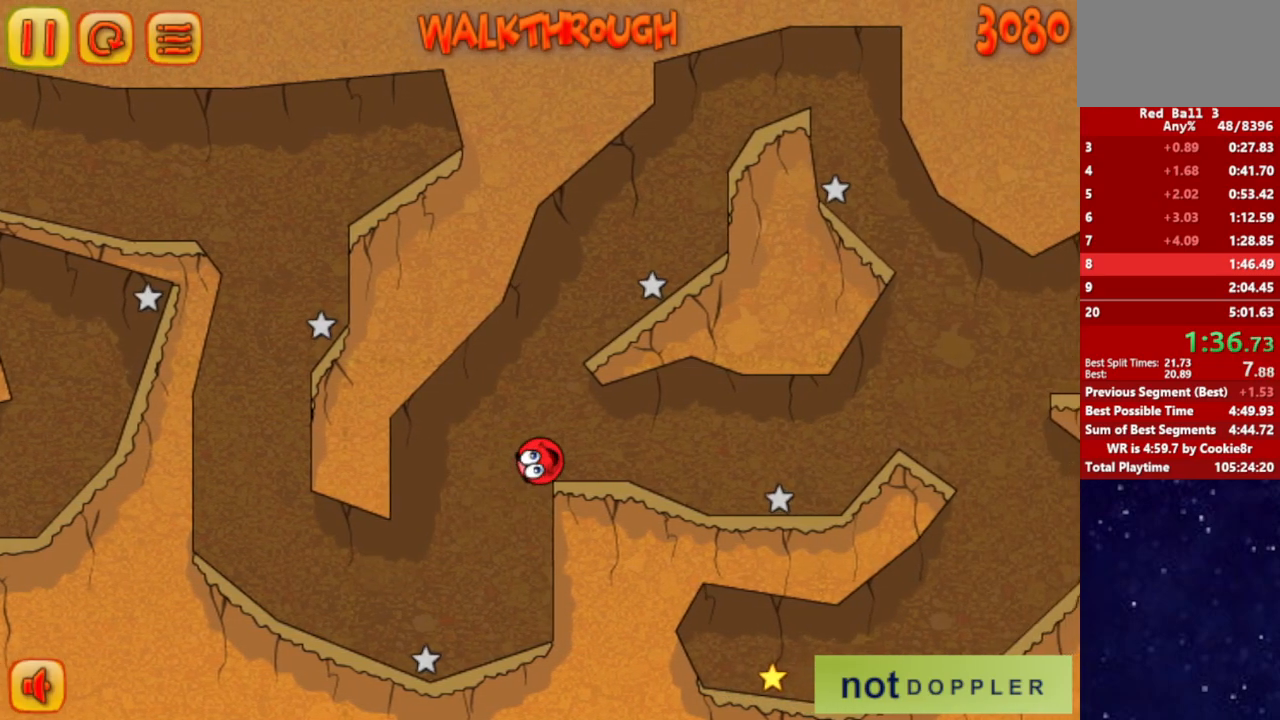
{"keys": ["right"], "events": []}
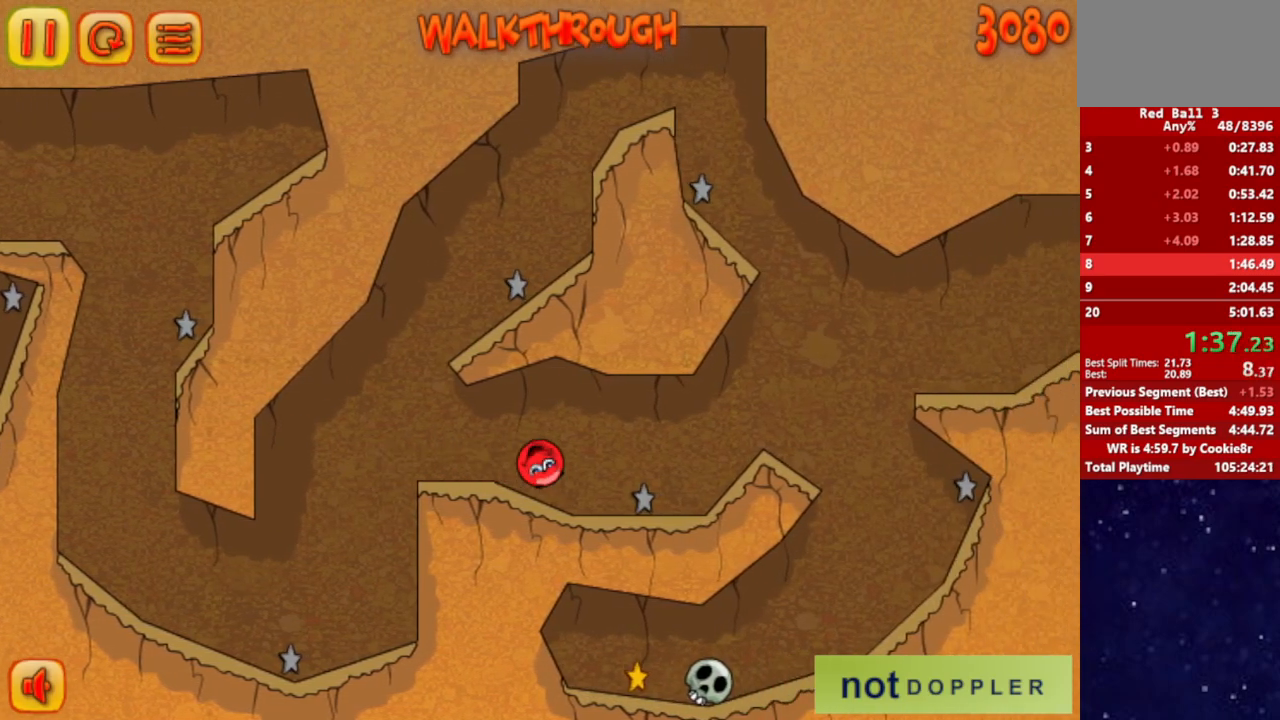
{"keys": ["right"], "events": [[133, "up", "down"], [283, "up", "up"]]}
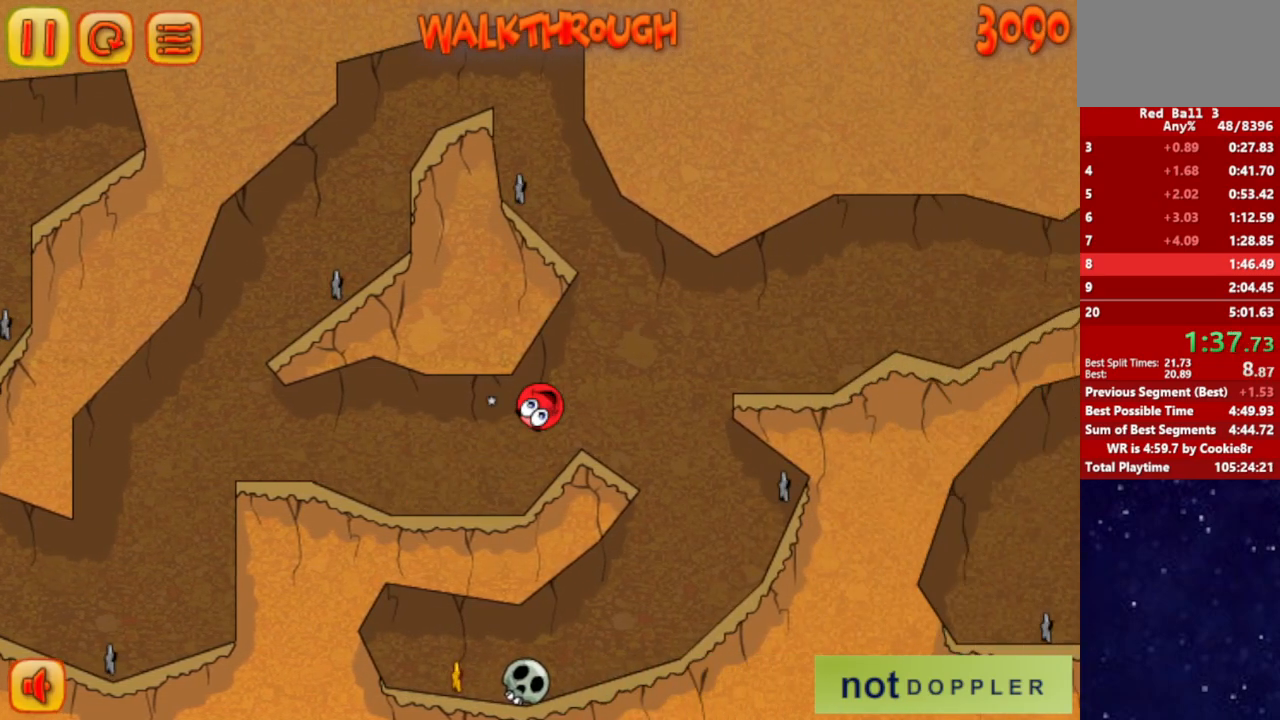
{"keys": ["left"], "events": [[50, "left", "down"], [50, "right", "up"]]}
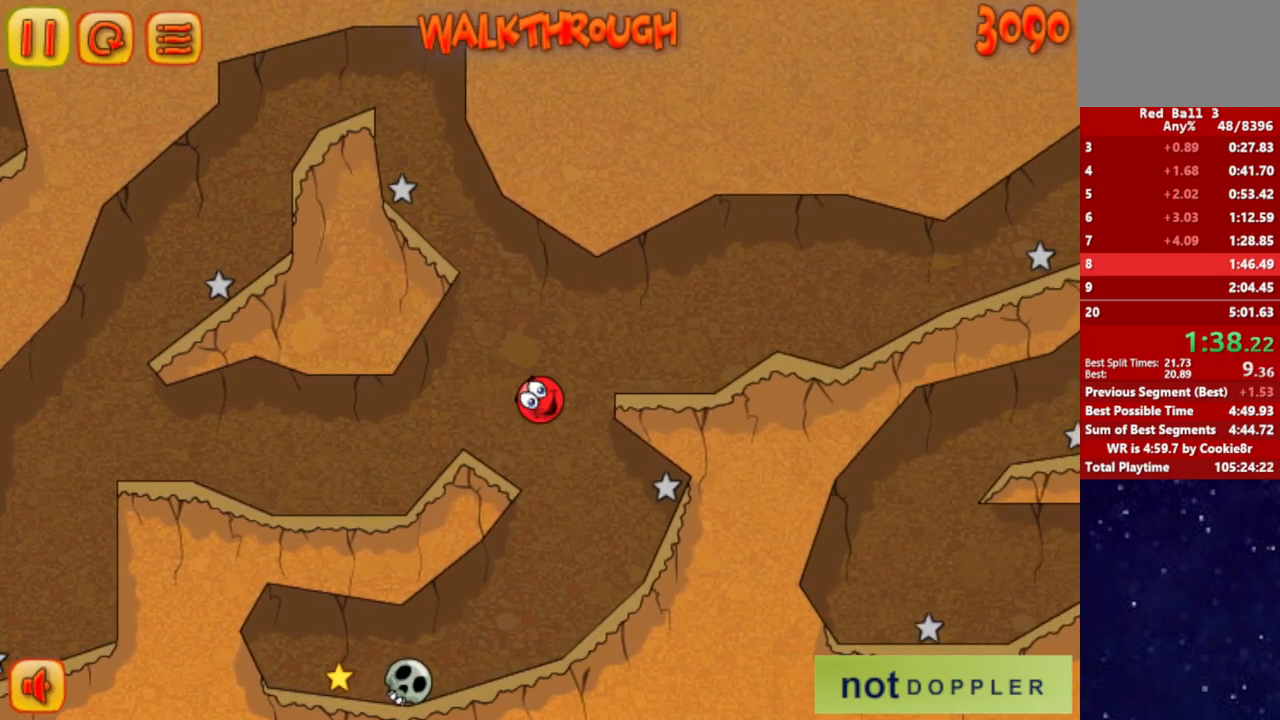
{"keys": ["left"], "events": [[17, "left", "up"], [133, "left", "down"]]}